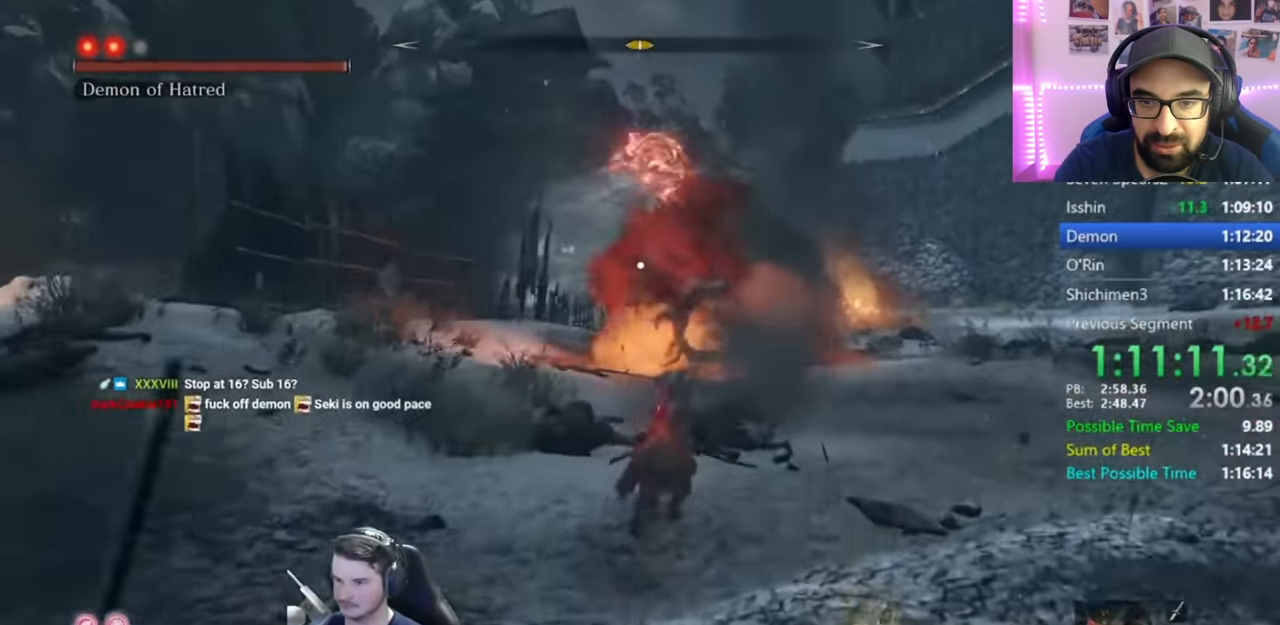
Gameplay with a controller (Xbox layout); each line is a JSON object with the inputs held at the frame after it. "button_events" lists button changes between this image and that frame as [ms after this image, input, new state], when the widget could be followed in between (sticks are given only as held states).
{"buttons": ["B"], "left_stick": "up", "right_stick": "center", "button_events": []}
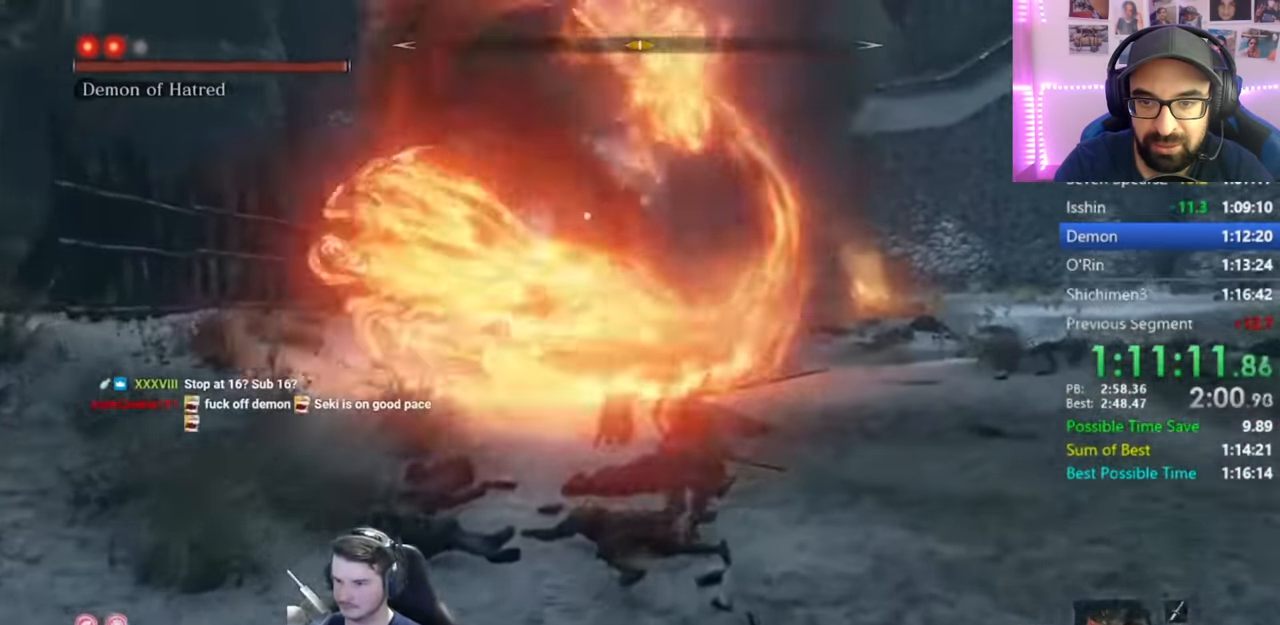
{"buttons": ["L1"], "left_stick": "up", "right_stick": "center", "button_events": [[267, "A", "down"], [384, "B", "up"], [401, "A", "up"], [467, "L1", "down"]]}
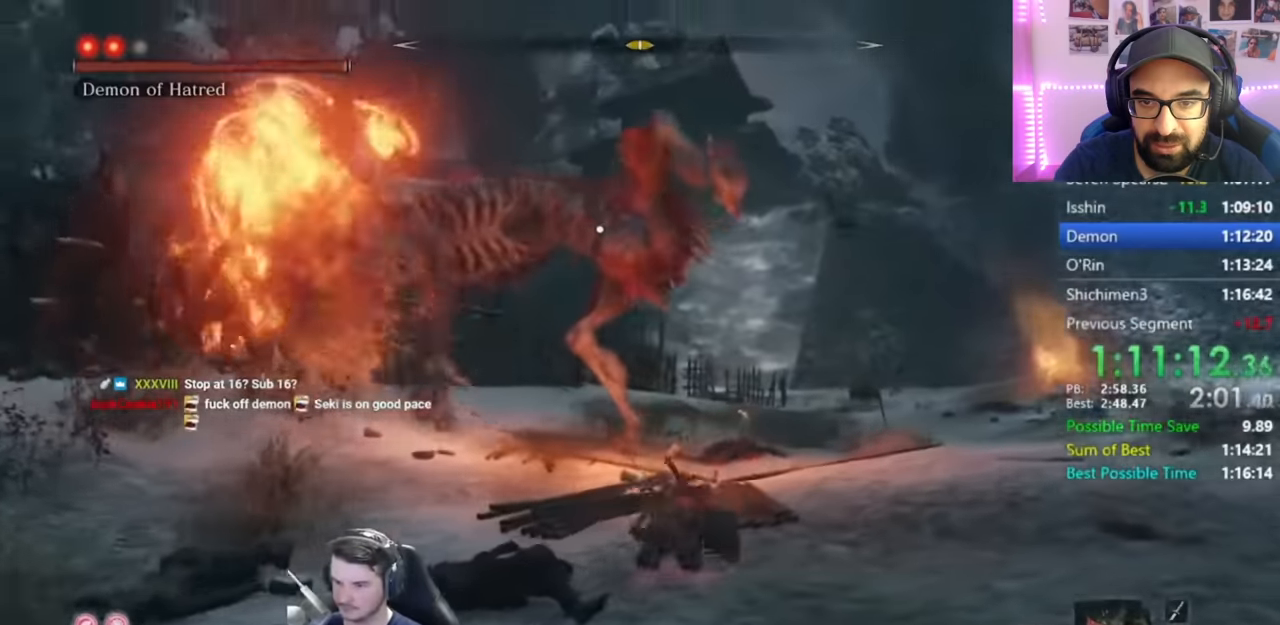
{"buttons": ["L1"], "left_stick": "up-right", "right_stick": "center", "button_events": [[50, "R1", "down"], [217, "R1", "up"], [350, "R1", "down"], [467, "R1", "up"]]}
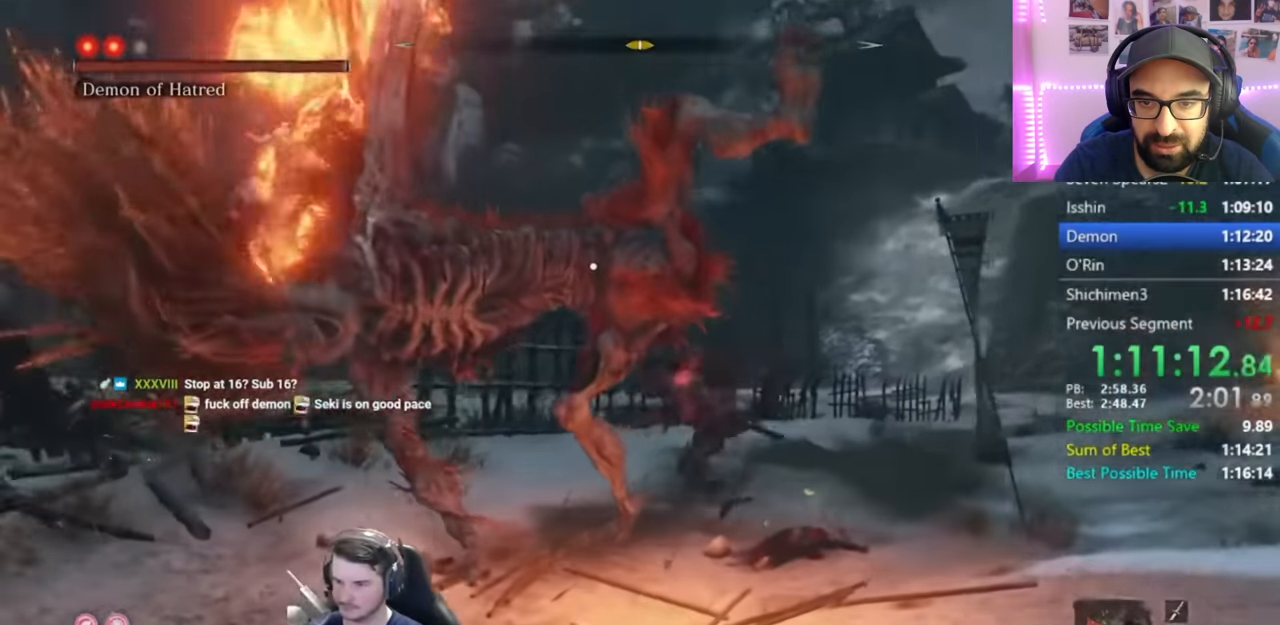
{"buttons": ["R1"], "left_stick": "up-right", "right_stick": "center", "button_events": [[50, "R1", "down"], [150, "R1", "up"], [267, "R1", "down"], [351, "R1", "up"], [434, "R1", "down"], [484, "L1", "up"]]}
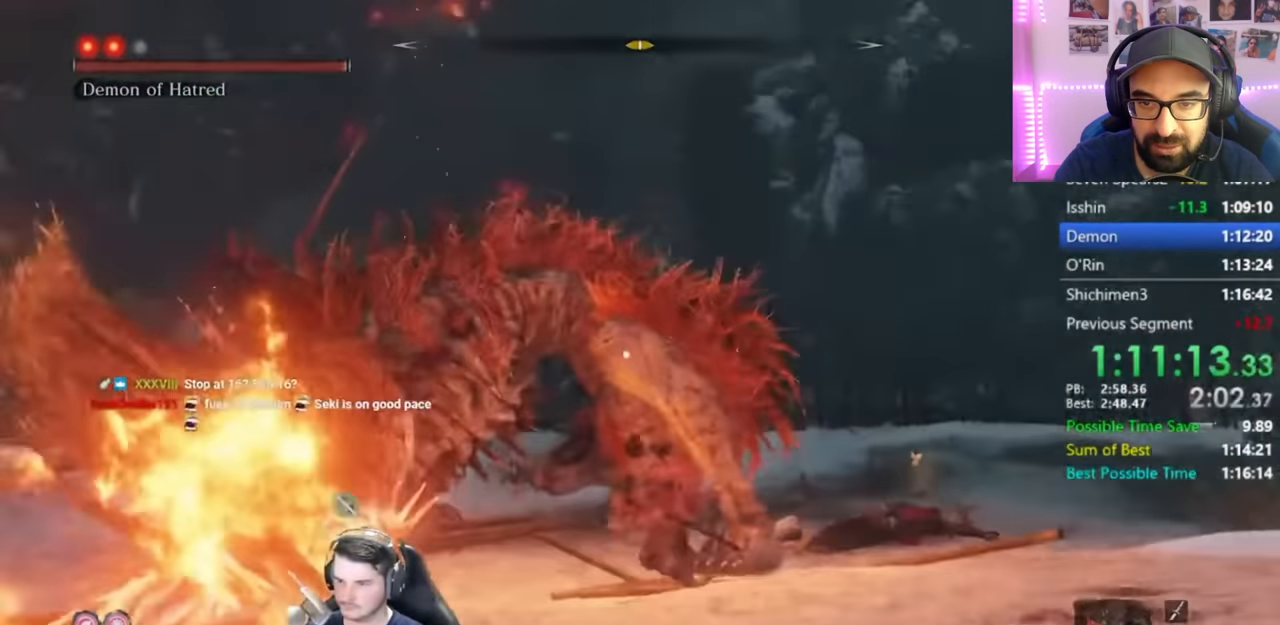
{"buttons": ["R1", "DPAD_LEFT"], "left_stick": "up-right", "right_stick": "center", "button_events": [[16, "R1", "up"], [133, "R1", "down"], [183, "R1", "up"], [267, "DPAD_LEFT", "down"], [300, "R1", "down"], [350, "DPAD_LEFT", "up"], [350, "R1", "up"], [433, "DPAD_LEFT", "down"], [433, "R1", "down"]]}
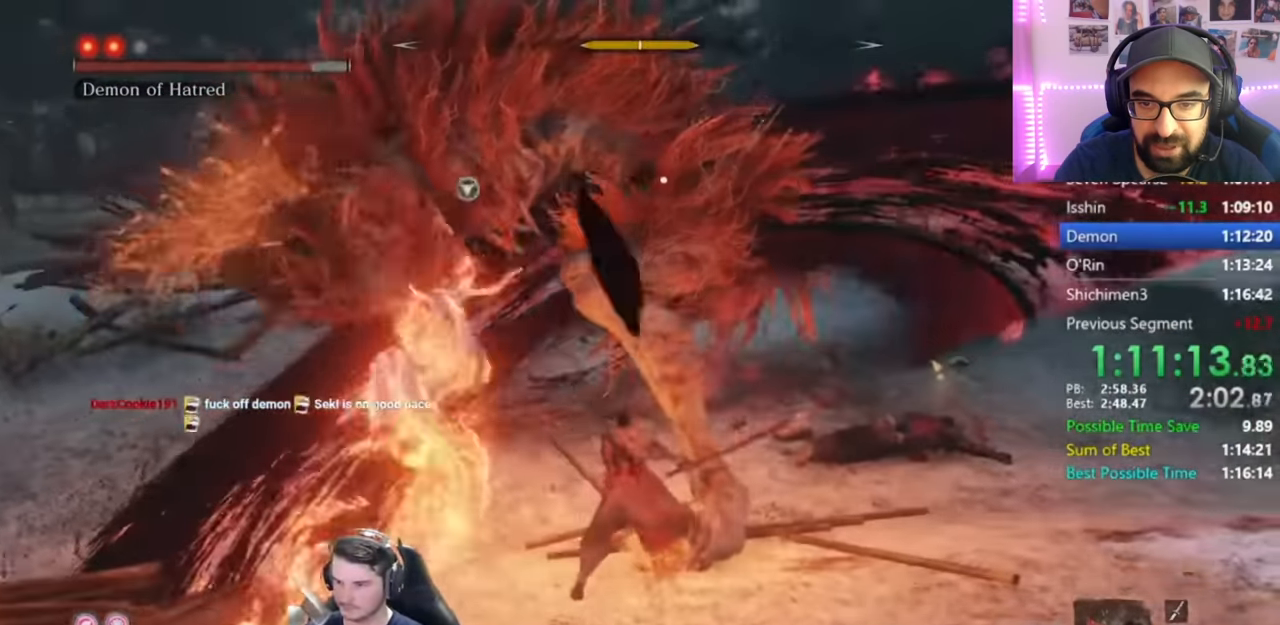
{"buttons": ["DPAD_LEFT"], "left_stick": "up-right", "right_stick": "center", "button_events": [[50, "DPAD_LEFT", "up"], [50, "R1", "up"], [384, "DPAD_LEFT", "down"]]}
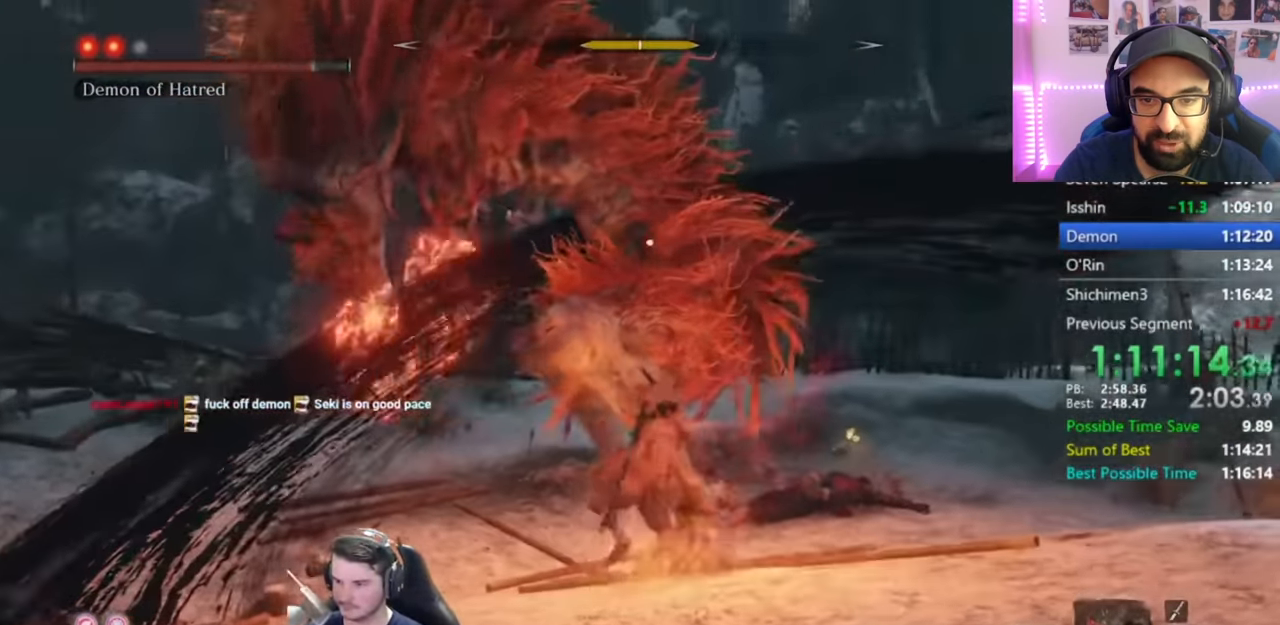
{"buttons": [], "left_stick": "up-right", "right_stick": "center", "button_events": [[50, "DPAD_LEFT", "up"], [350, "DPAD_LEFT", "down"], [484, "DPAD_LEFT", "up"]]}
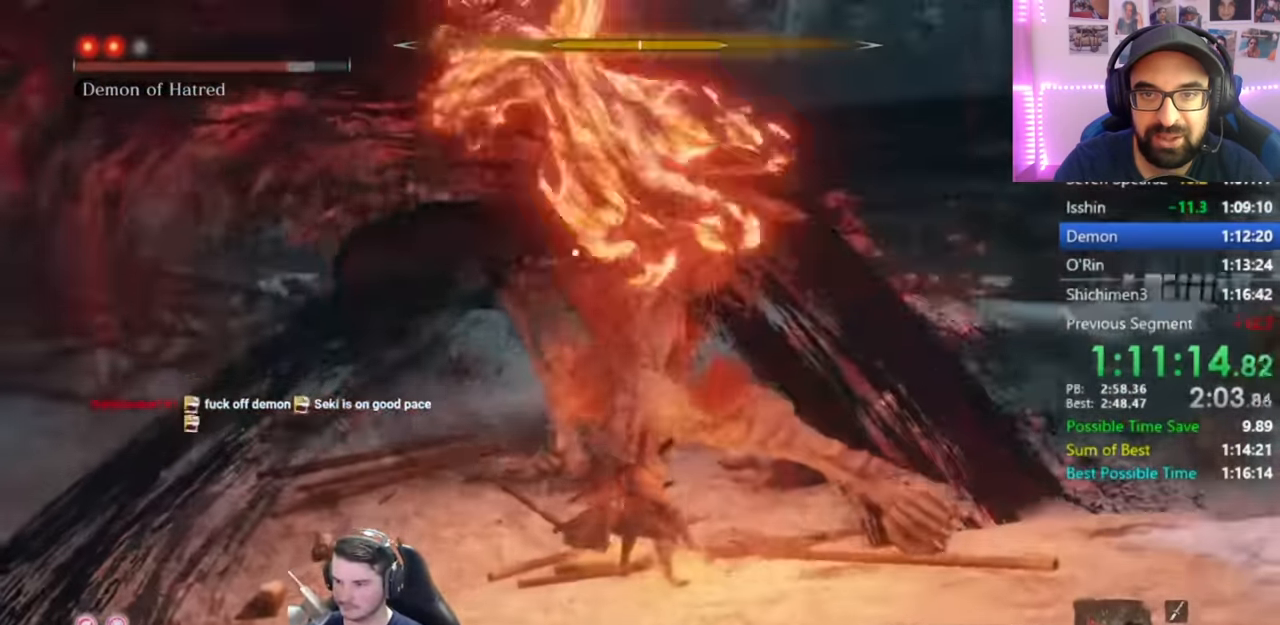
{"buttons": [], "left_stick": "up-right", "right_stick": "center", "button_events": [[267, "B", "down"], [350, "B", "up"]]}
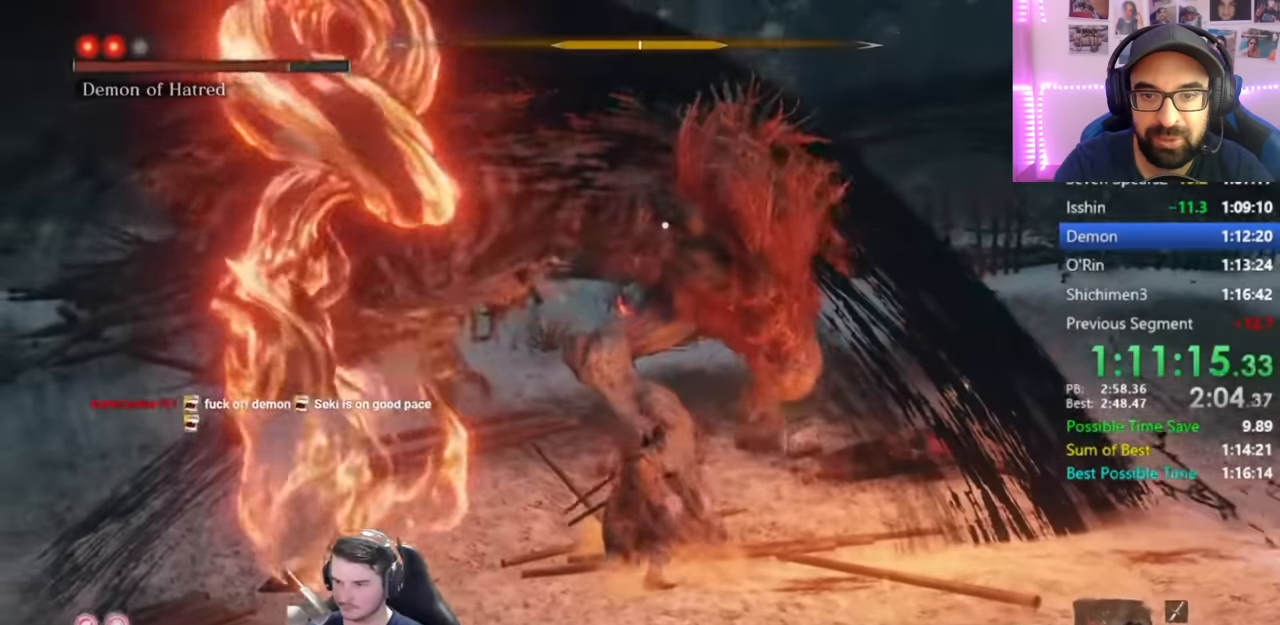
{"buttons": [], "left_stick": "up-right", "right_stick": "center", "button_events": [[151, "DPAD_UP", "down"], [301, "DPAD_UP", "up"], [351, "DPAD_UP", "down"], [467, "DPAD_UP", "up"]]}